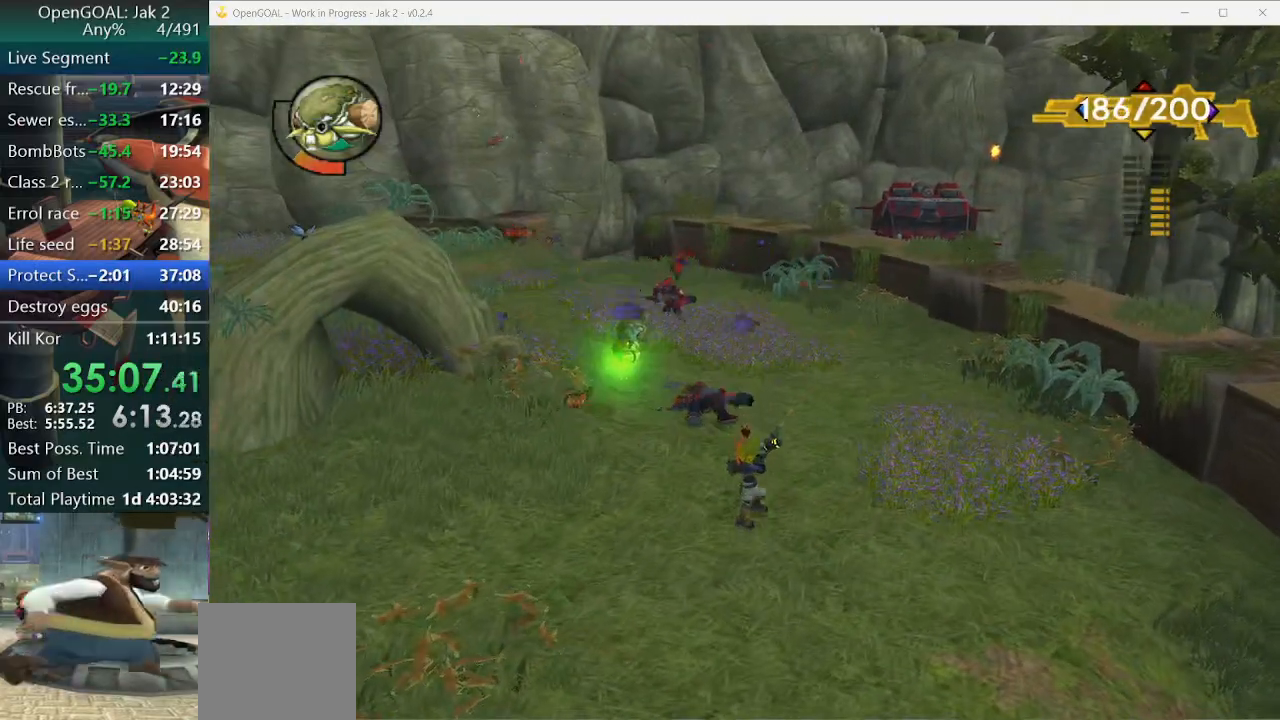
Gameplay with a controller (PlayStation layout); each line is a JSON object with the inputs held at the frame after it. "events" lists button and stick changes between this image and that frame as [ms after this image, input, new state], when the widget could be followed in between. Not read: L2 L3 R3.
{"buttons": ["R1", "R2"], "left_stick": "up", "right_stick": "center", "events": [[33, "R1", "down"], [33, "R2", "down"], [133, "R1", "up"], [133, "R2", "up"], [233, "left_stick", "center"], [367, "left_stick", "up"], [433, "R1", "down"], [433, "R2", "down"]]}
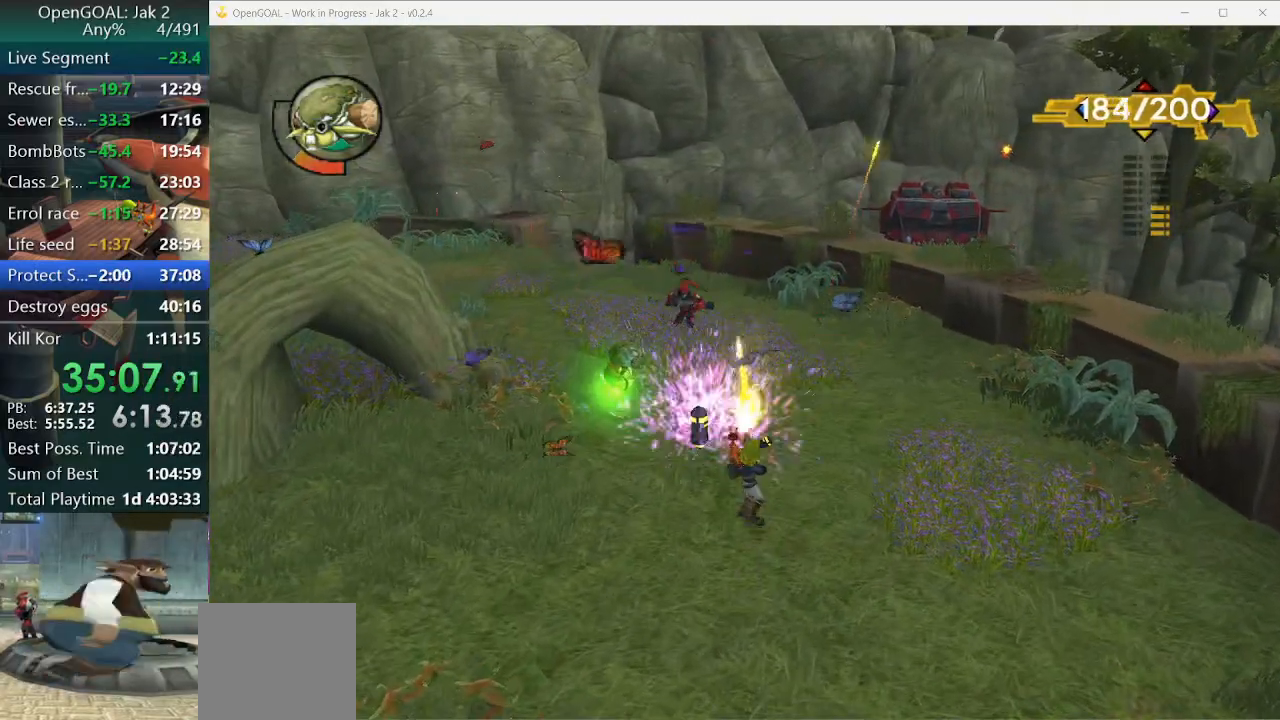
{"buttons": [], "left_stick": "up", "right_stick": "center", "events": [[67, "R1", "up"], [67, "R2", "up"], [367, "R1", "down"], [500, "R1", "up"]]}
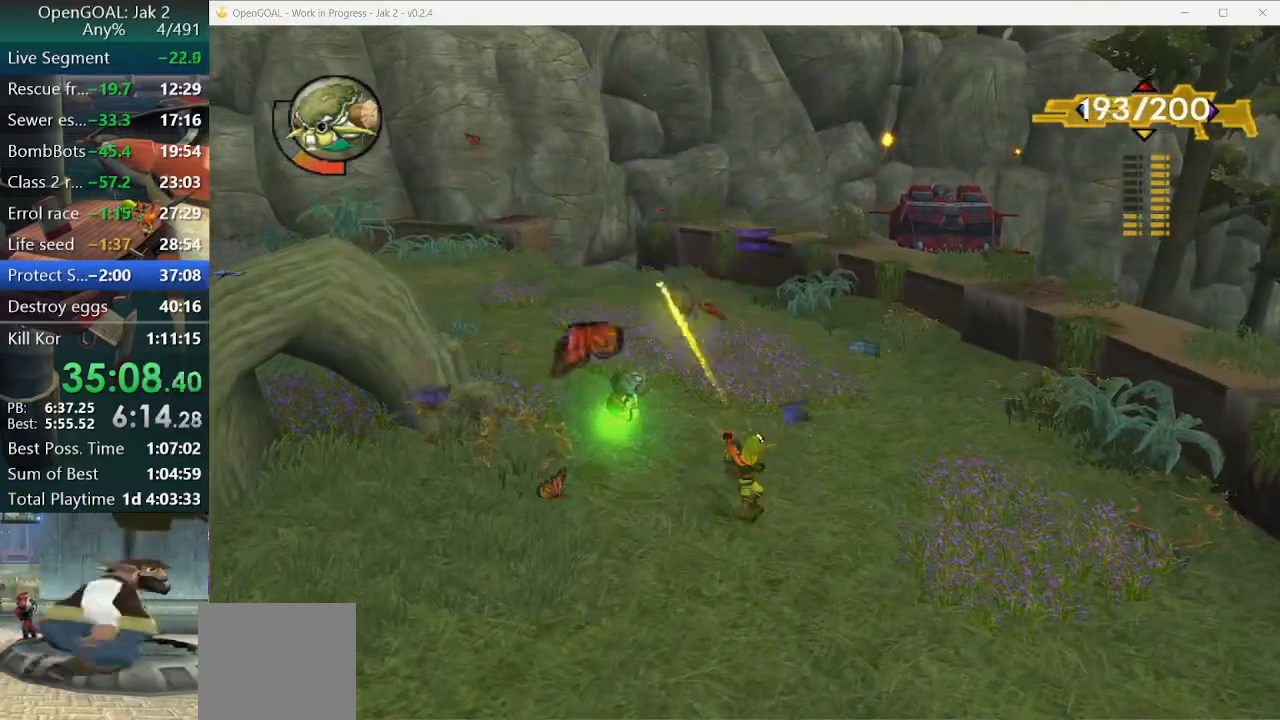
{"buttons": [], "left_stick": "up", "right_stick": "center", "events": []}
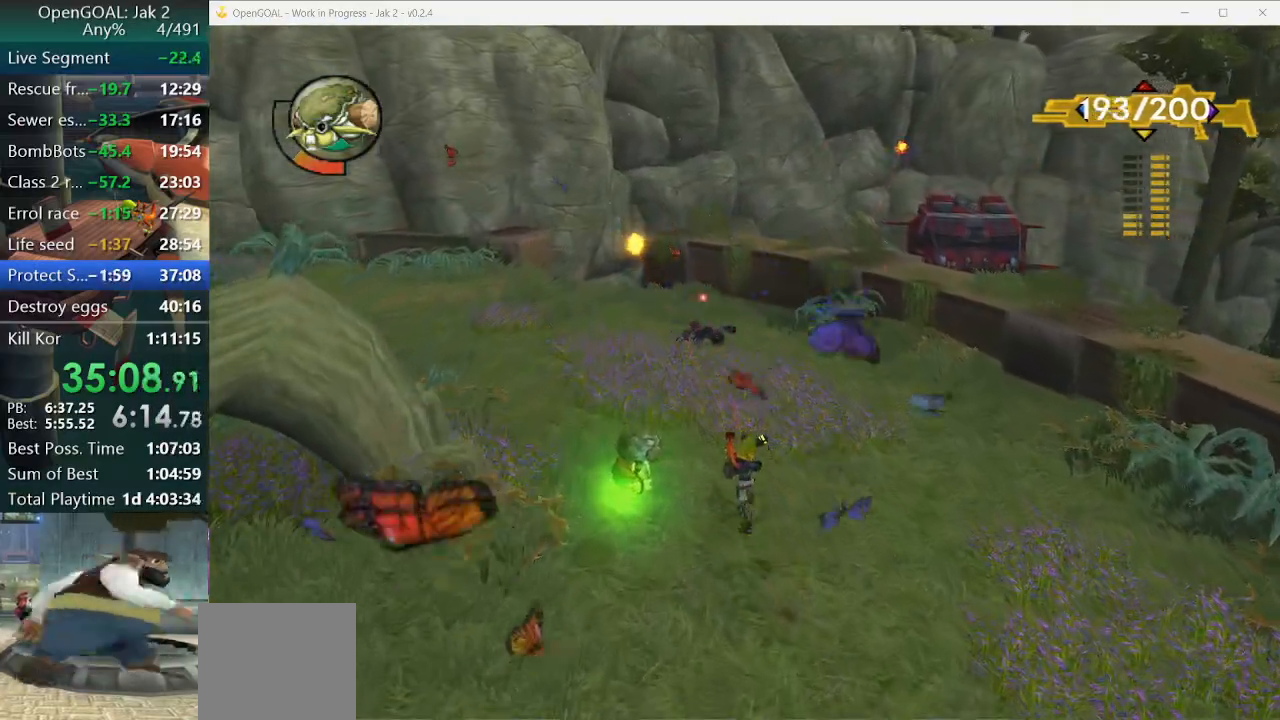
{"buttons": ["SQUARE"], "left_stick": "up", "right_stick": "center", "events": [[367, "SQUARE", "down"]]}
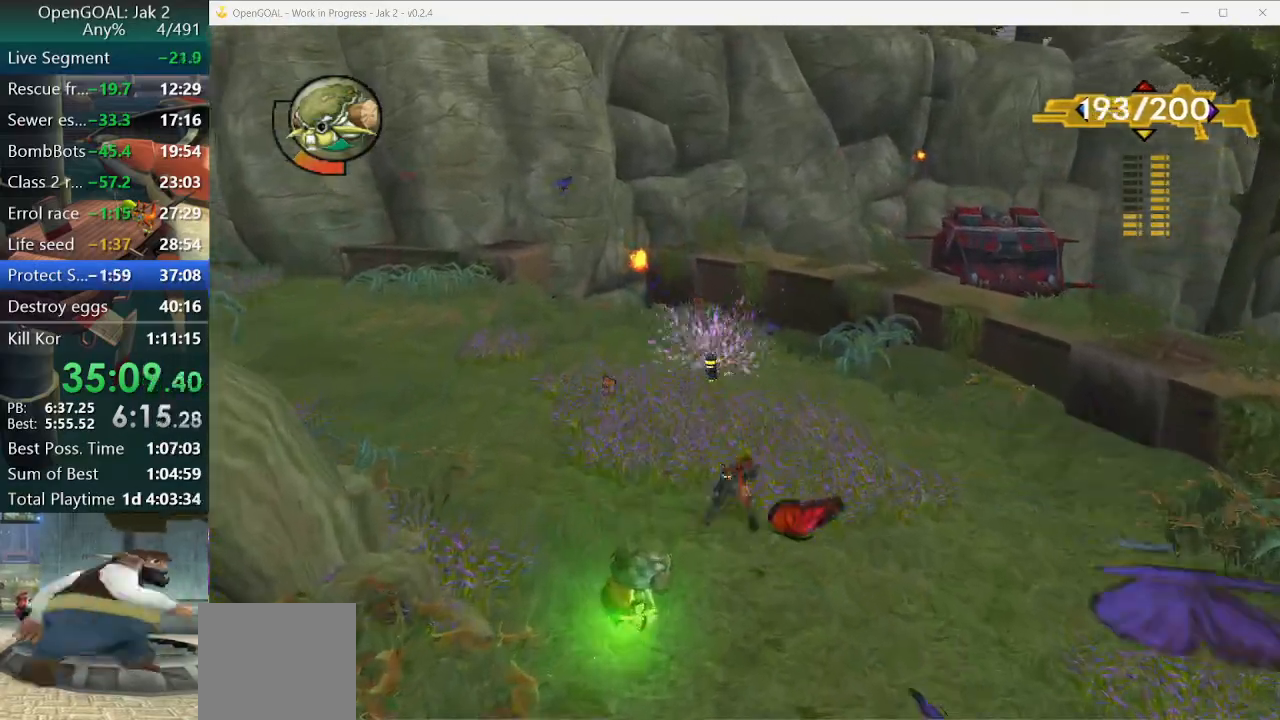
{"buttons": [], "left_stick": "up", "right_stick": "left", "events": [[267, "SQUARE", "up"], [500, "right_stick", "left"]]}
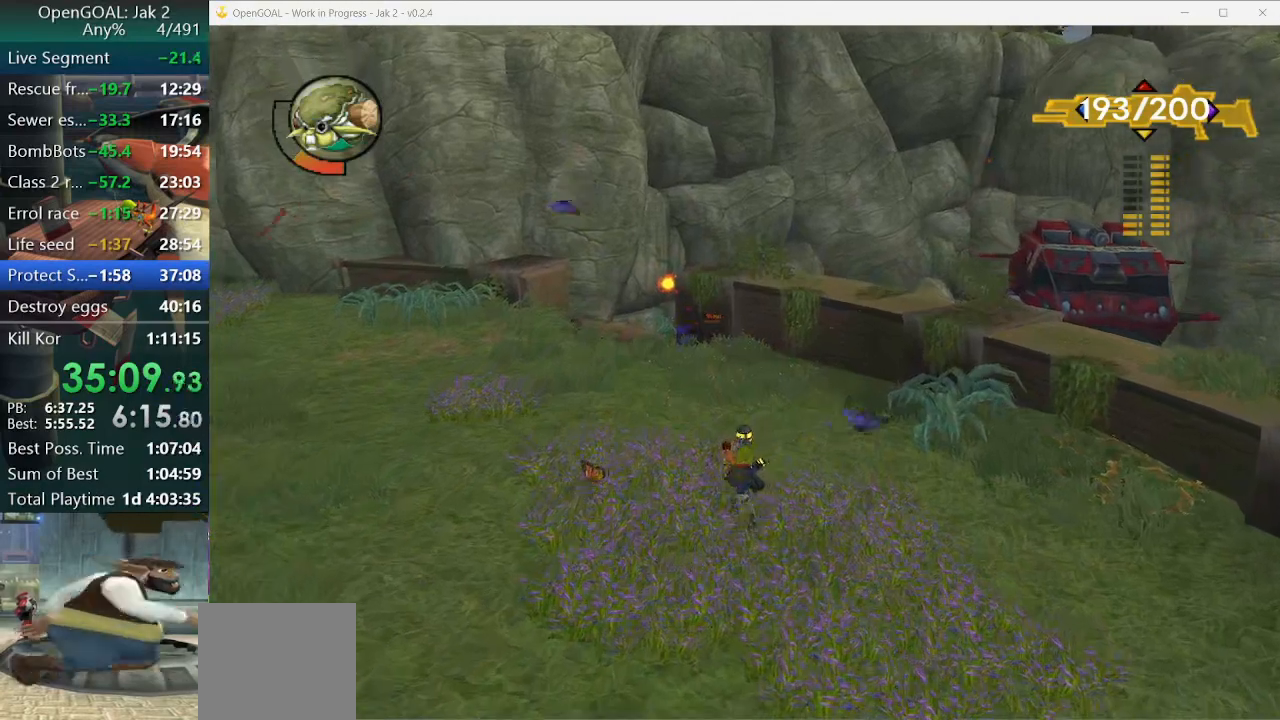
{"buttons": [], "left_stick": "up", "right_stick": "left", "events": []}
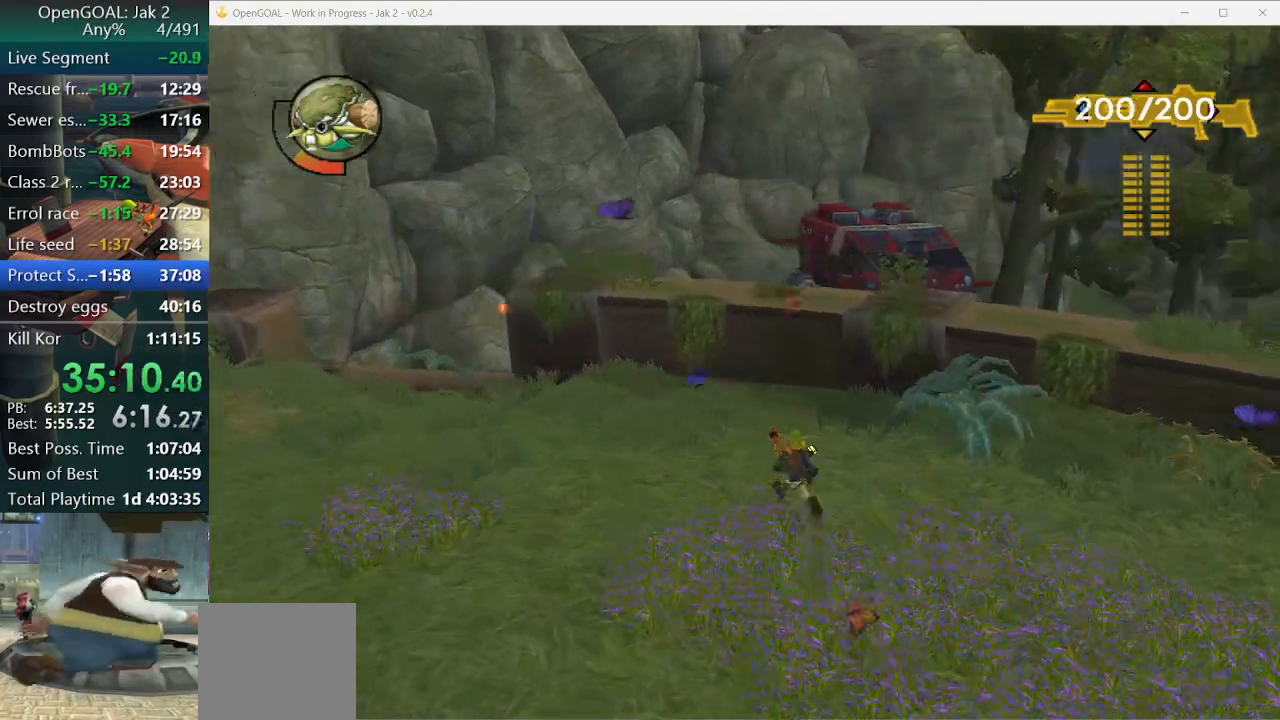
{"buttons": [], "left_stick": "down-right", "right_stick": "left", "events": [[67, "left_stick", "right"], [167, "left_stick", "down-right"]]}
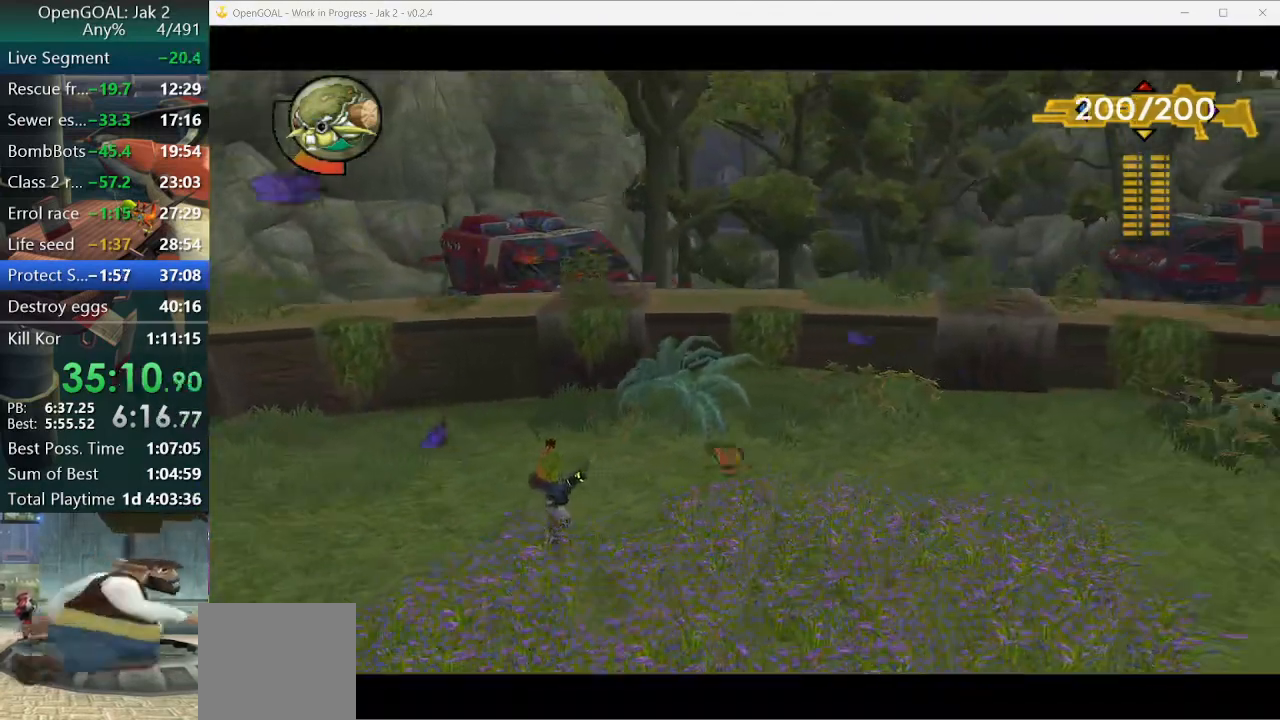
{"buttons": ["TRIANGLE"], "left_stick": "down", "right_stick": "center", "events": [[200, "right_stick", "center"], [300, "left_stick", "down"], [433, "TRIANGLE", "down"]]}
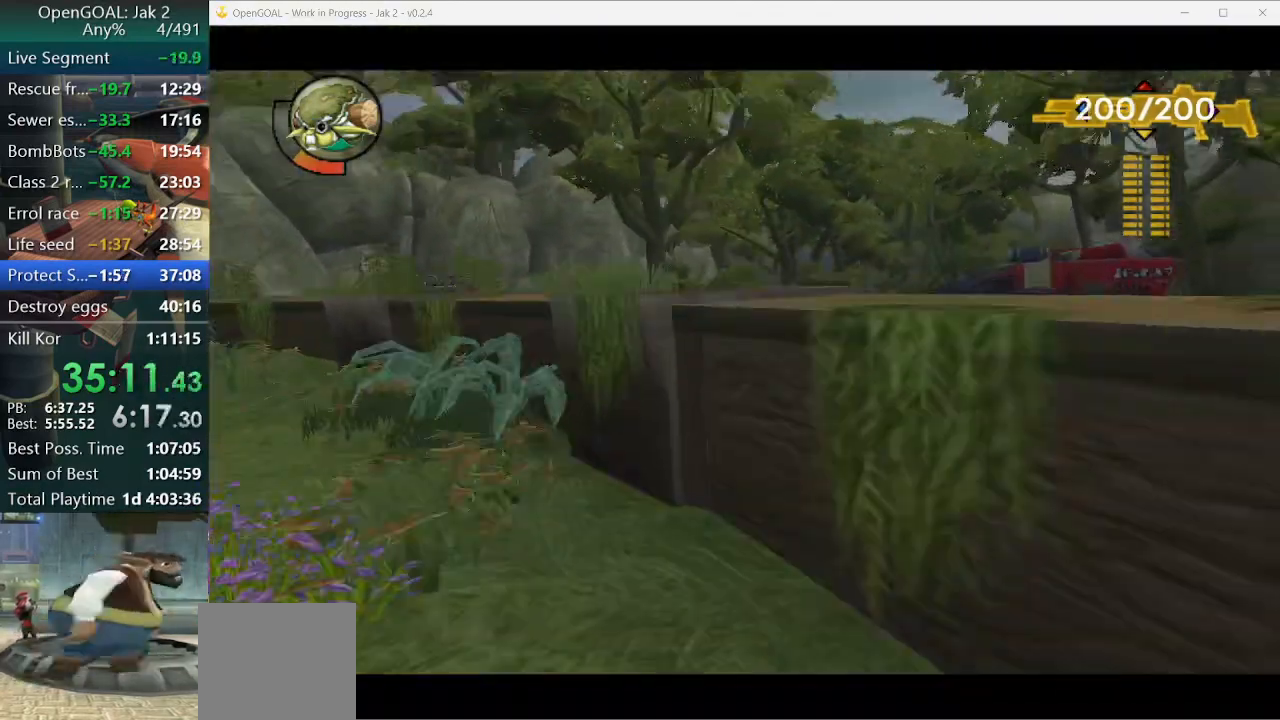
{"buttons": ["TRIANGLE"], "left_stick": "left", "right_stick": "center", "events": [[33, "TRIANGLE", "up"], [100, "left_stick", "left"], [133, "TRIANGLE", "down"], [167, "TRIANGLE", "up"], [267, "TRIANGLE", "down"], [367, "TRIANGLE", "up"], [467, "TRIANGLE", "down"]]}
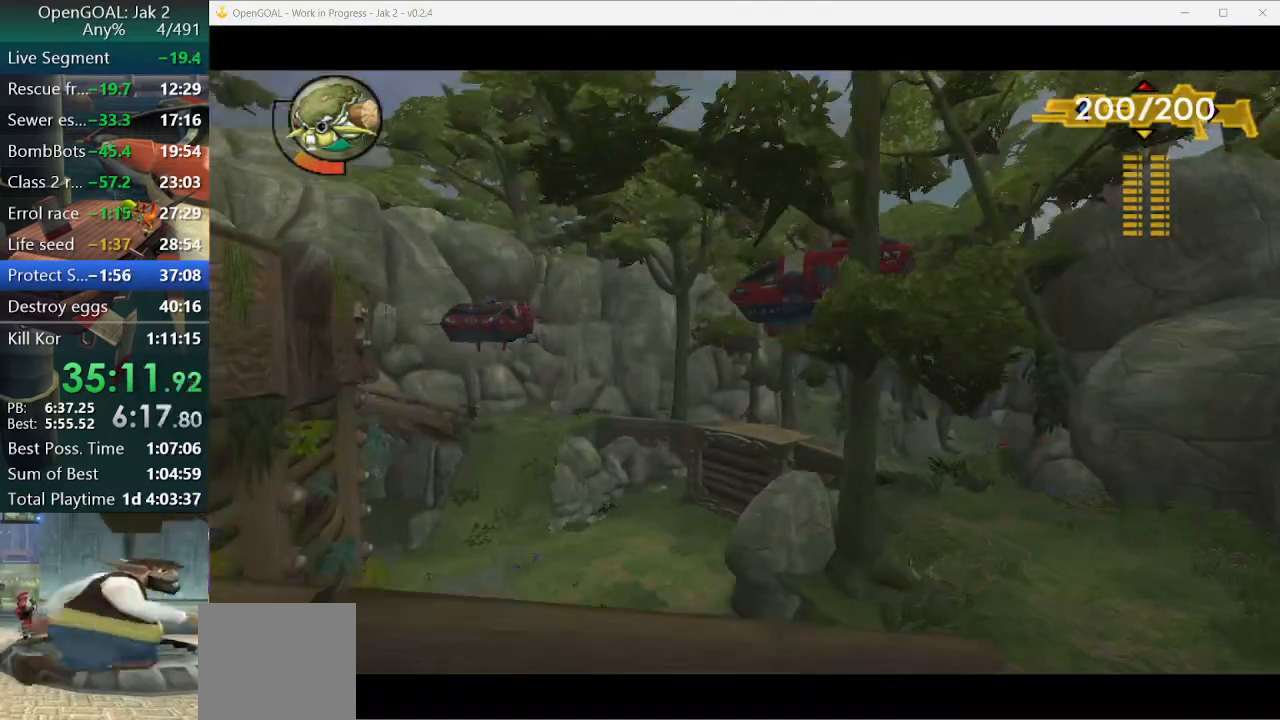
{"buttons": [], "left_stick": "left", "right_stick": "center", "events": [[33, "TRIANGLE", "up"], [133, "TRIANGLE", "down"], [200, "TRIANGLE", "up"]]}
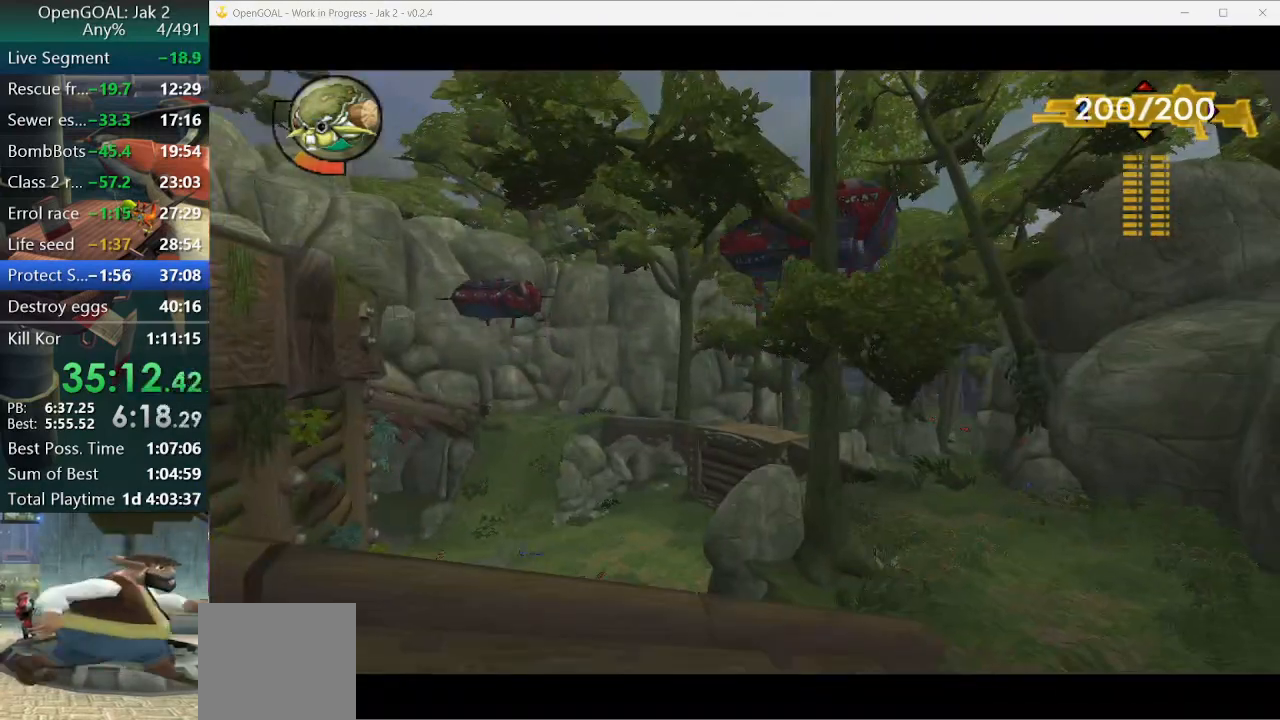
{"buttons": [], "left_stick": "left", "right_stick": "center", "events": []}
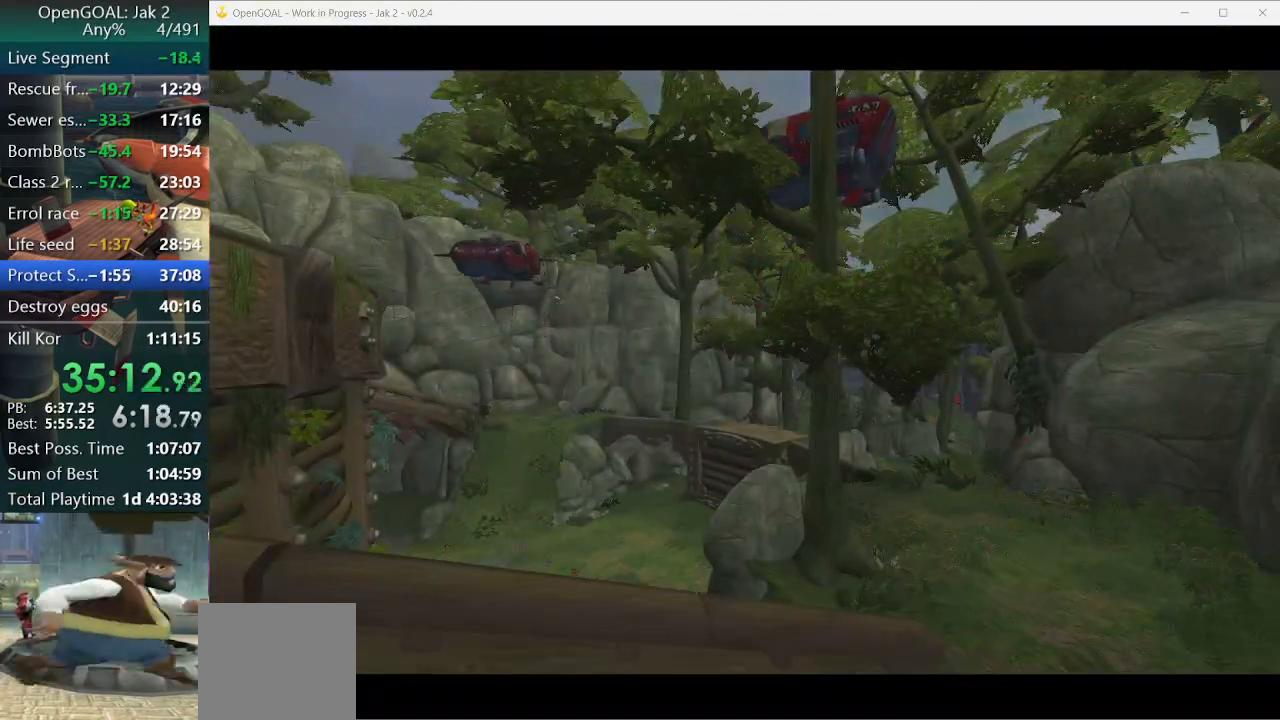
{"buttons": [], "left_stick": "left", "right_stick": "center", "events": []}
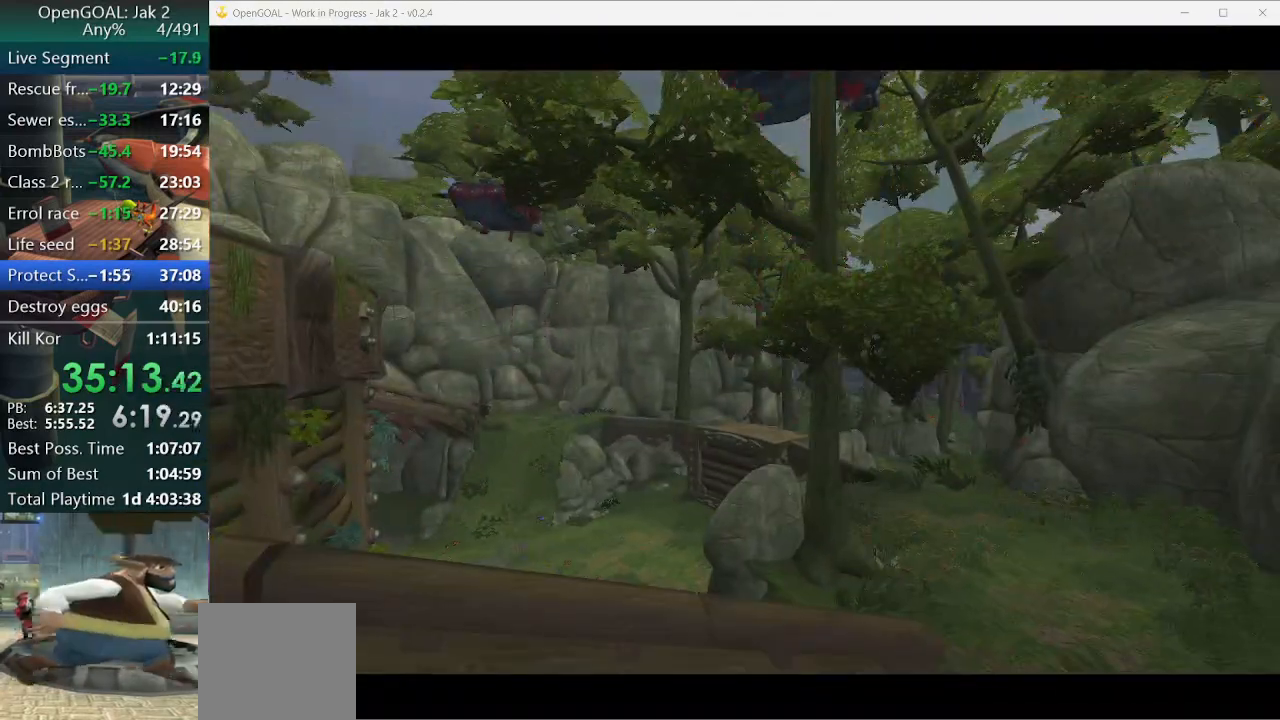
{"buttons": [], "left_stick": "left", "right_stick": "center", "events": []}
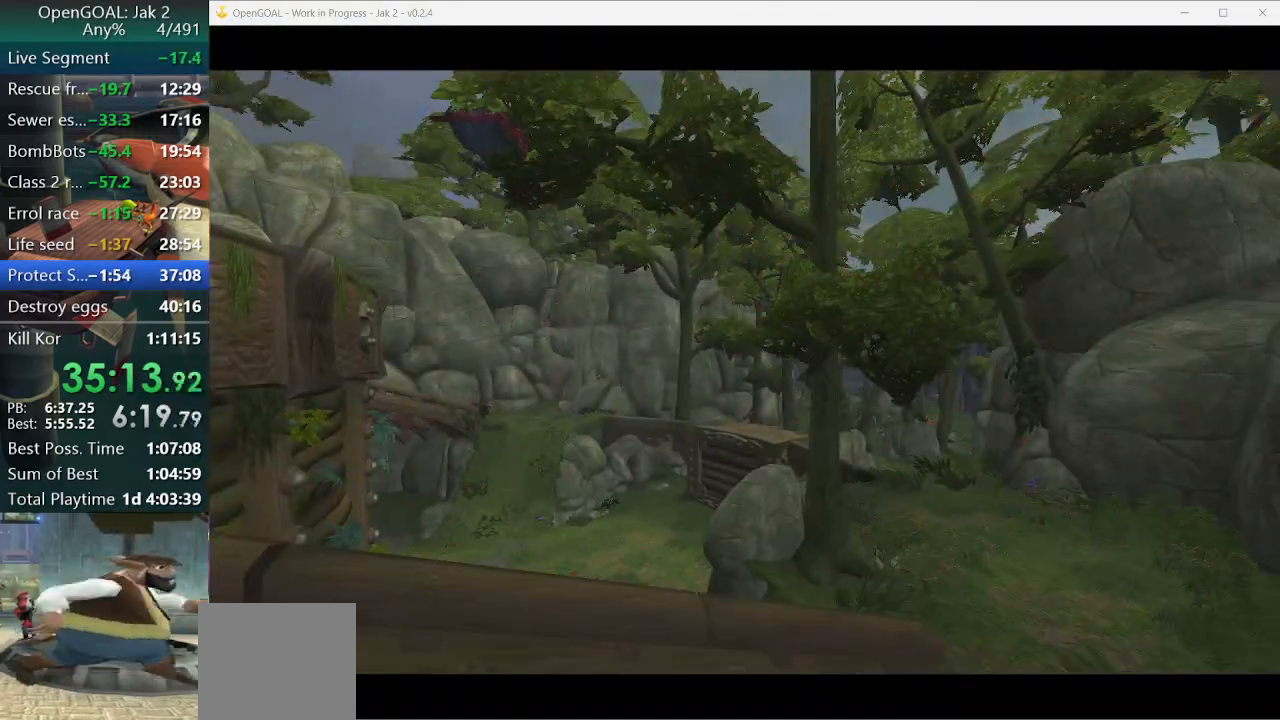
{"buttons": [], "left_stick": "left", "right_stick": "center", "events": []}
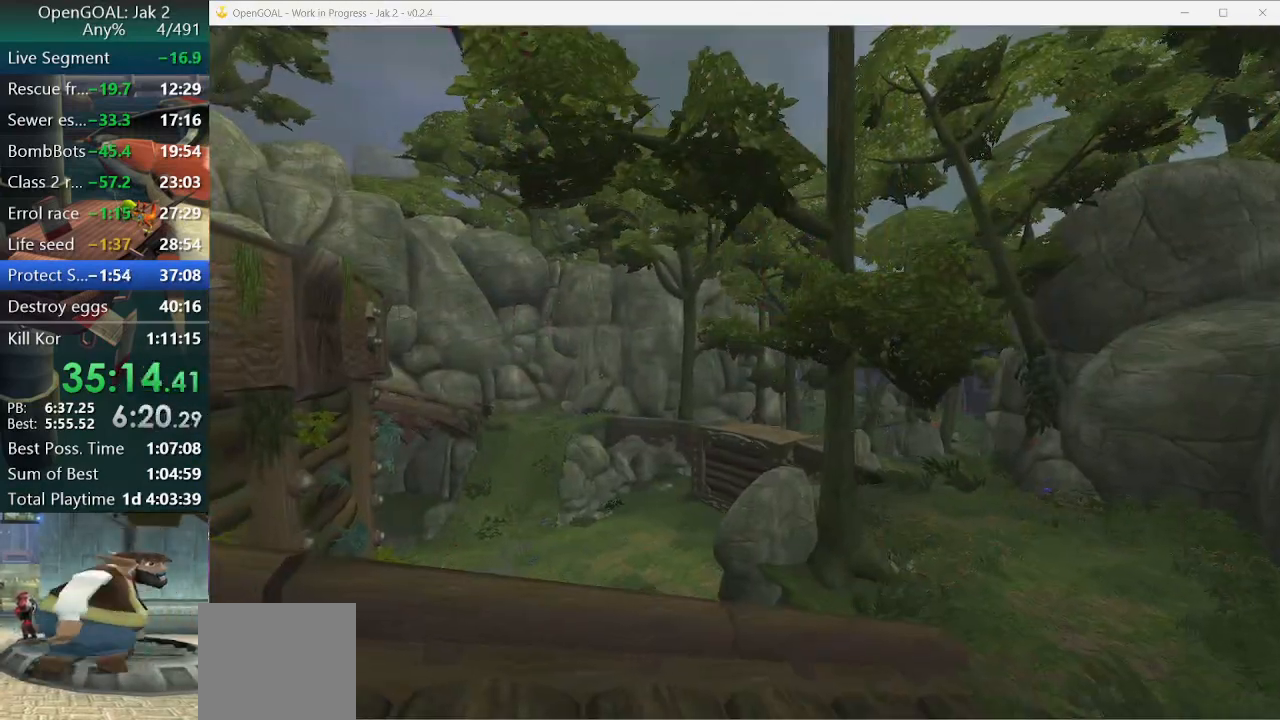
{"buttons": [], "left_stick": "left", "right_stick": "right", "events": [[300, "right_stick", "right"]]}
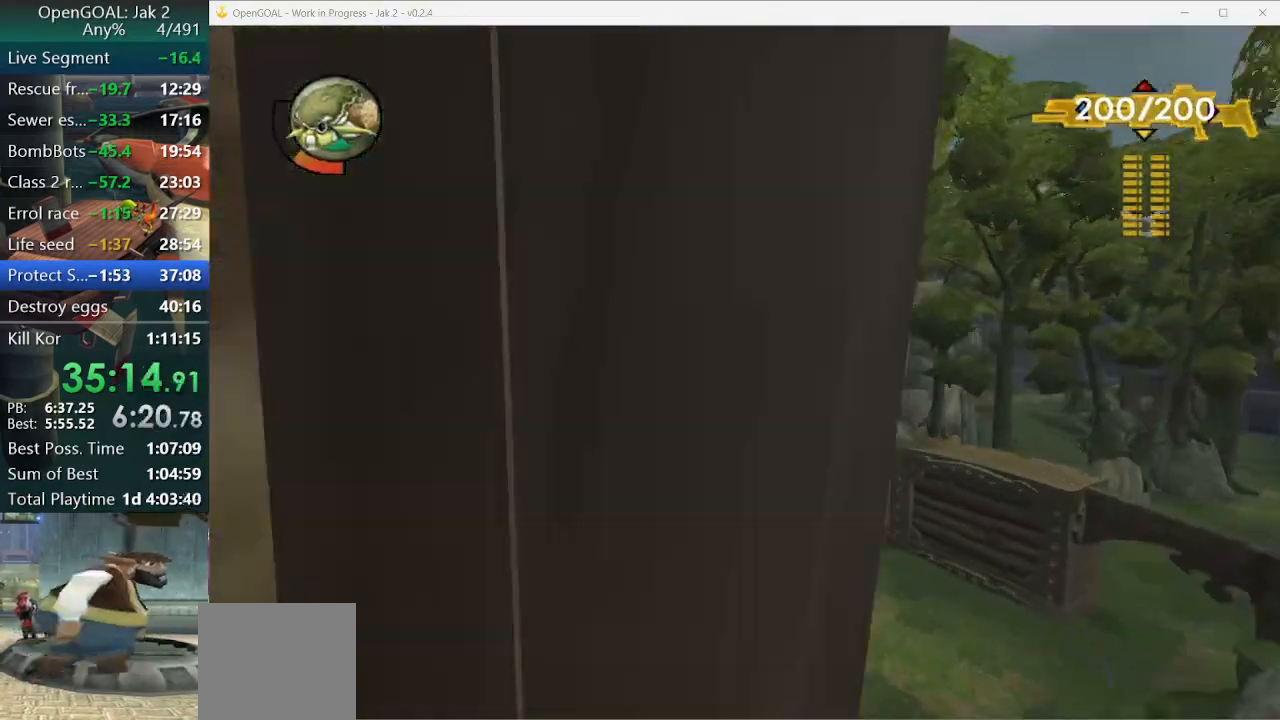
{"buttons": ["L1"], "left_stick": "up-left", "right_stick": "right", "events": [[267, "left_stick", "up-left"], [467, "L1", "down"]]}
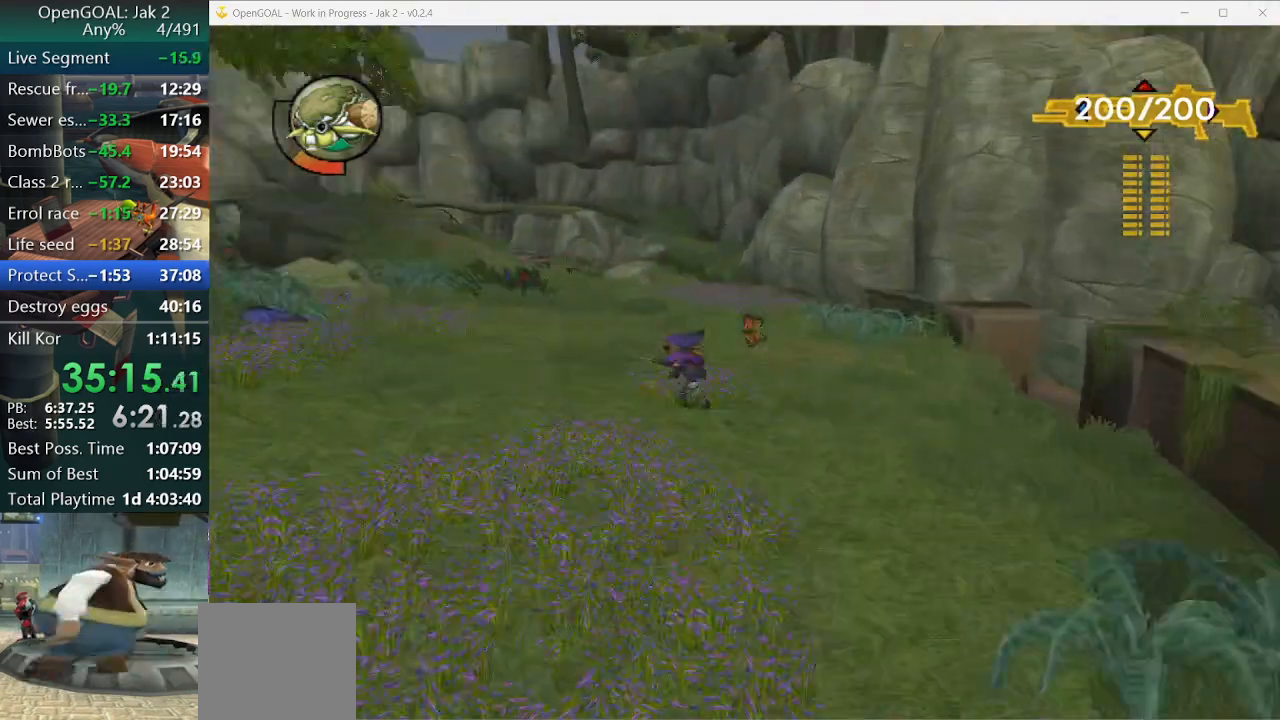
{"buttons": [], "left_stick": "up", "right_stick": "center", "events": [[100, "L1", "up"], [100, "right_stick", "center"], [200, "CROSS", "down"], [333, "CROSS", "up"], [500, "left_stick", "up"]]}
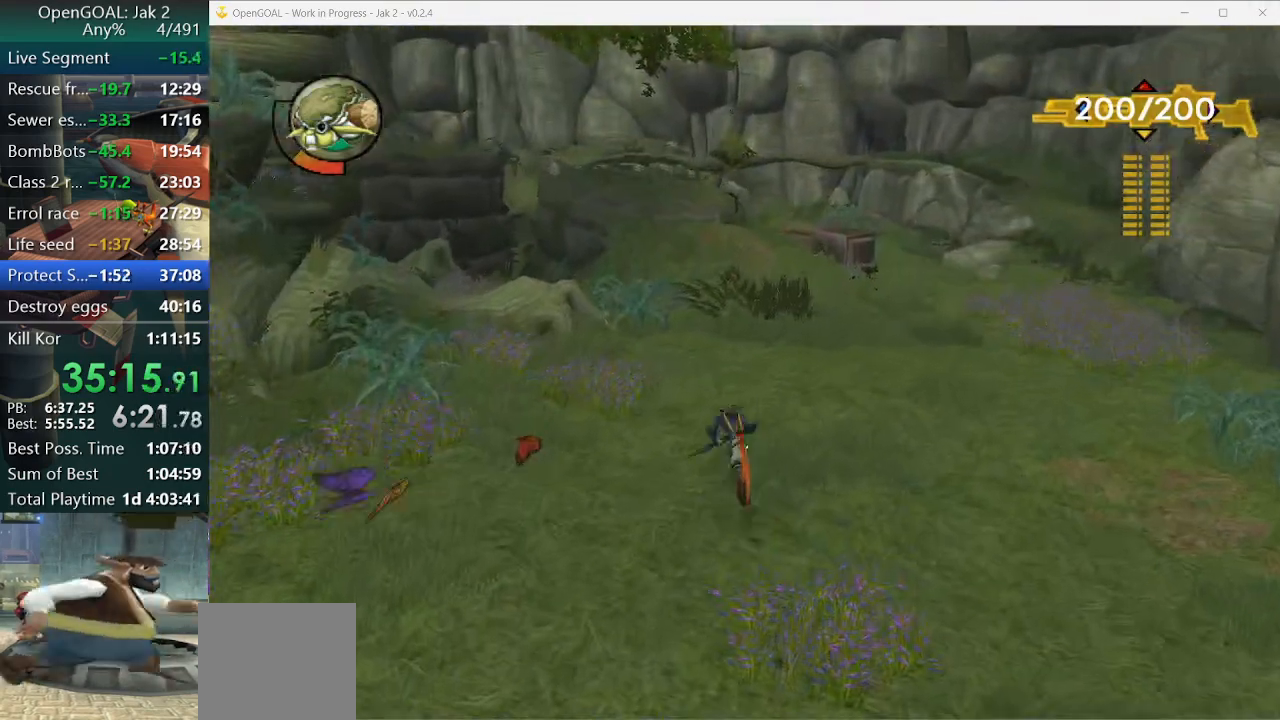
{"buttons": [], "left_stick": "up", "right_stick": "right", "events": [[133, "right_stick", "right"]]}
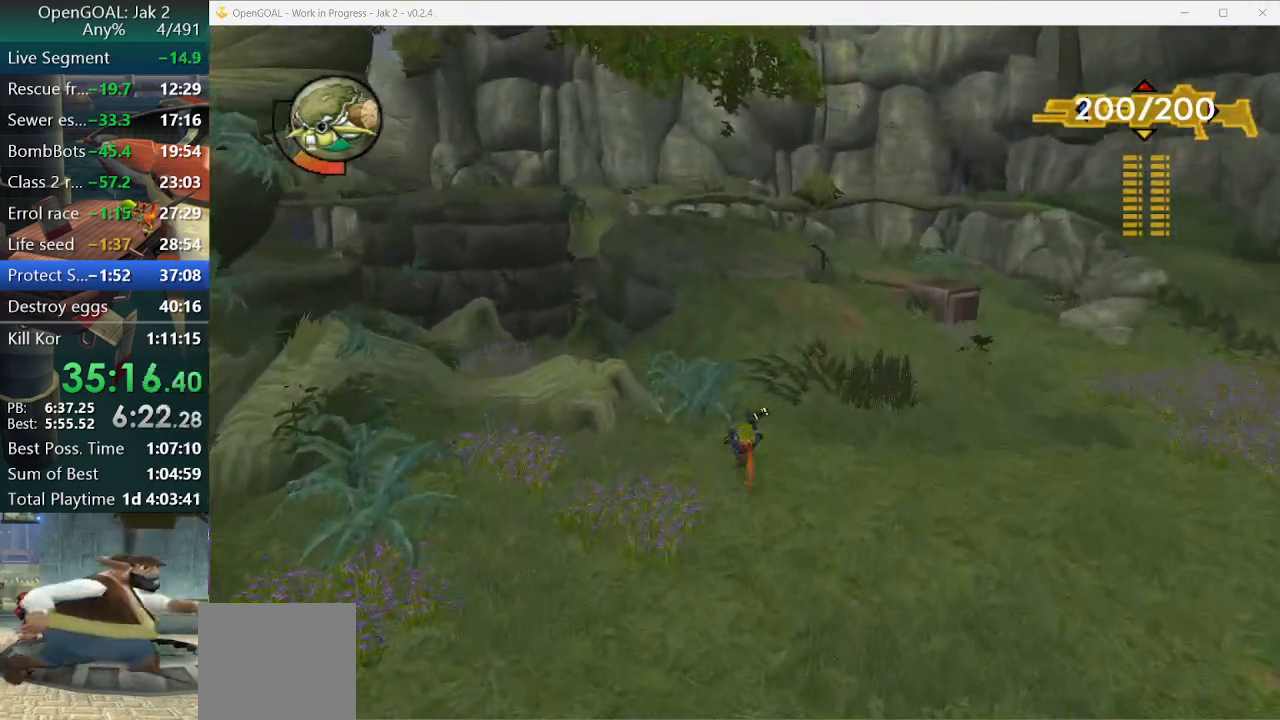
{"buttons": [], "left_stick": "up", "right_stick": "center", "events": [[67, "L1", "down"], [167, "right_stick", "center"], [200, "L1", "up"], [333, "CROSS", "down"], [433, "CROSS", "up"]]}
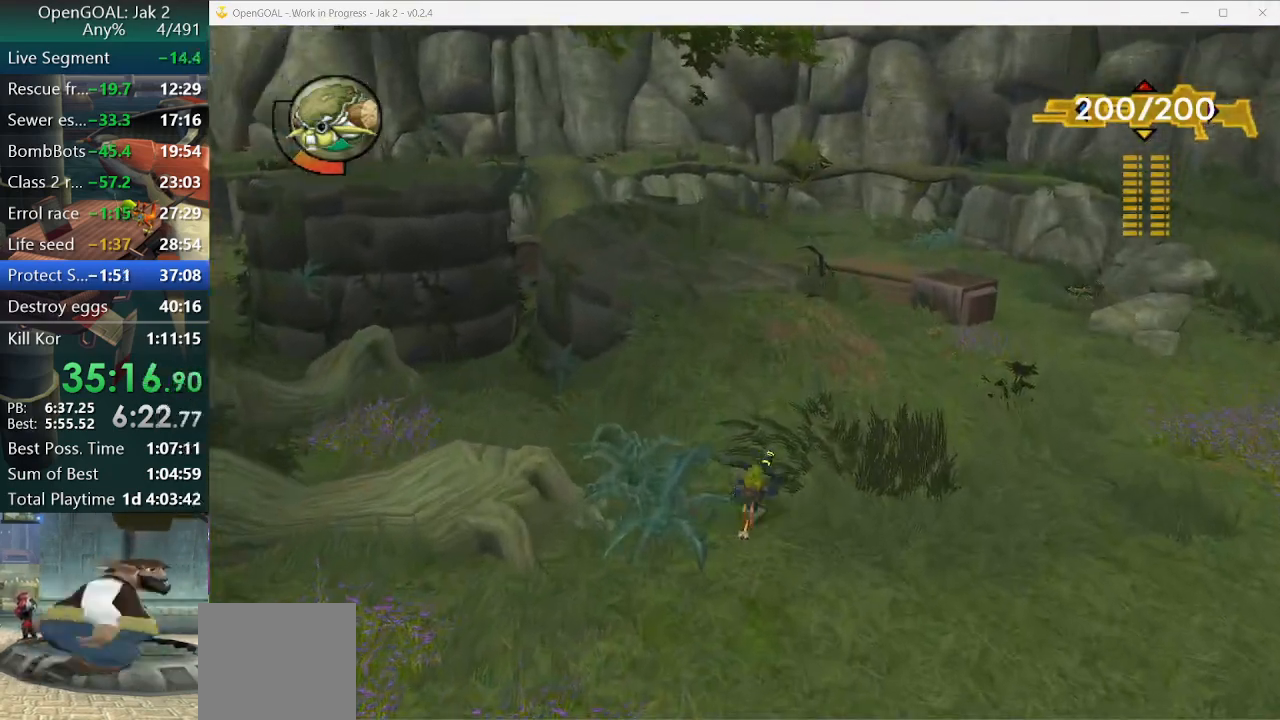
{"buttons": [], "left_stick": "up", "right_stick": "down", "events": [[400, "R2", "down"], [400, "right_stick", "down"], [500, "R2", "up"]]}
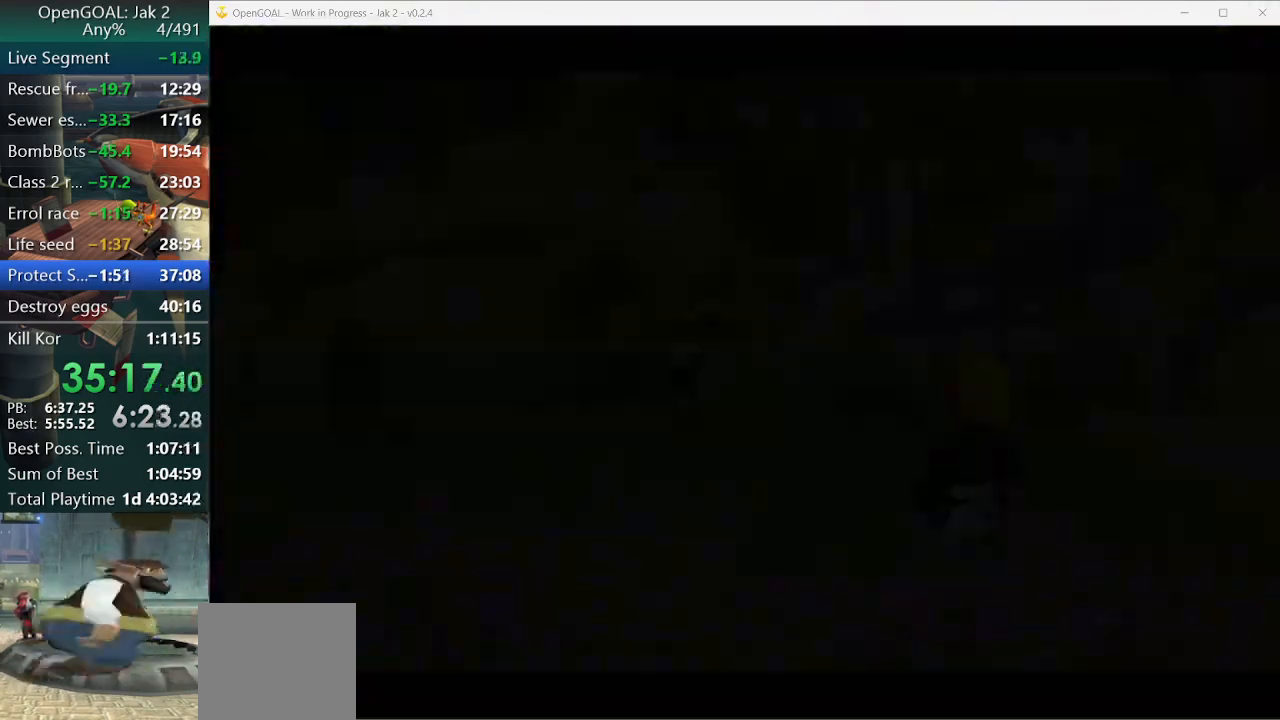
{"buttons": ["TRIANGLE"], "left_stick": "center", "right_stick": "down", "events": [[267, "TRIANGLE", "down"], [267, "left_stick", "center"], [367, "TRIANGLE", "up"], [400, "TRIANGLE", "down"]]}
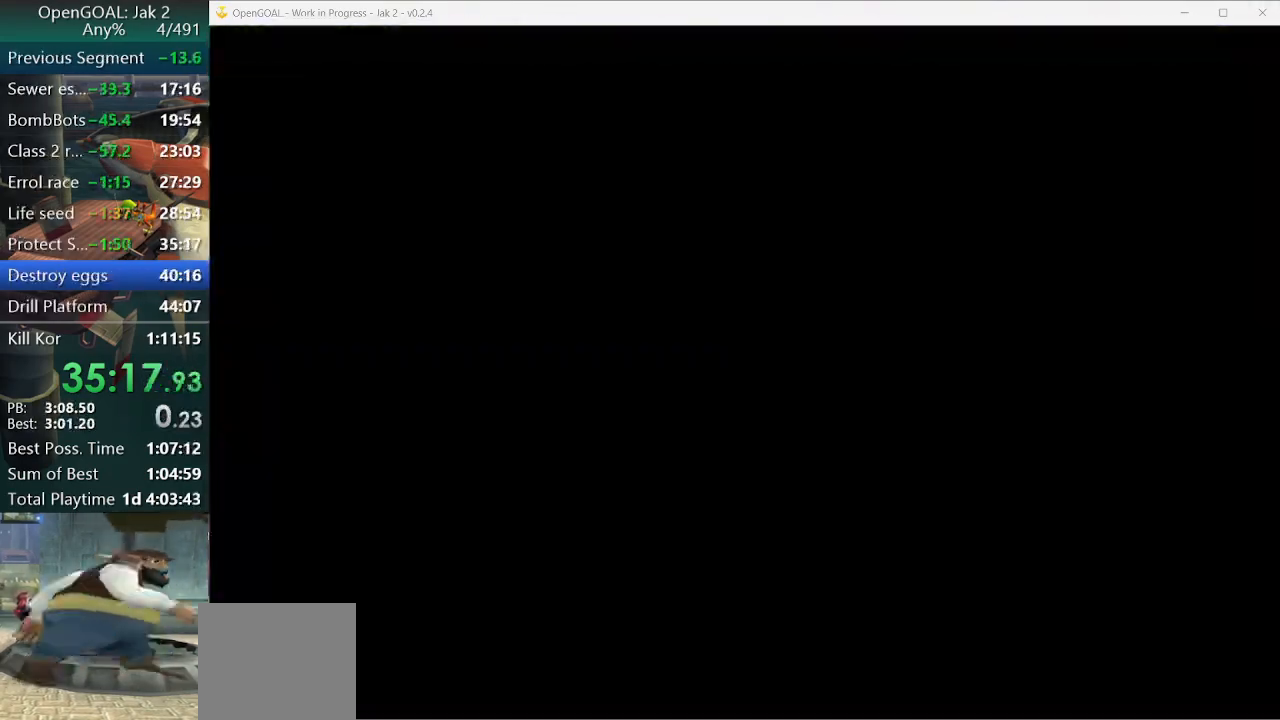
{"buttons": ["SQUARE"], "left_stick": "up-left", "right_stick": "center", "events": [[33, "TRIANGLE", "up"], [33, "left_stick", "up-left"], [33, "right_stick", "center"], [367, "SQUARE", "down"]]}
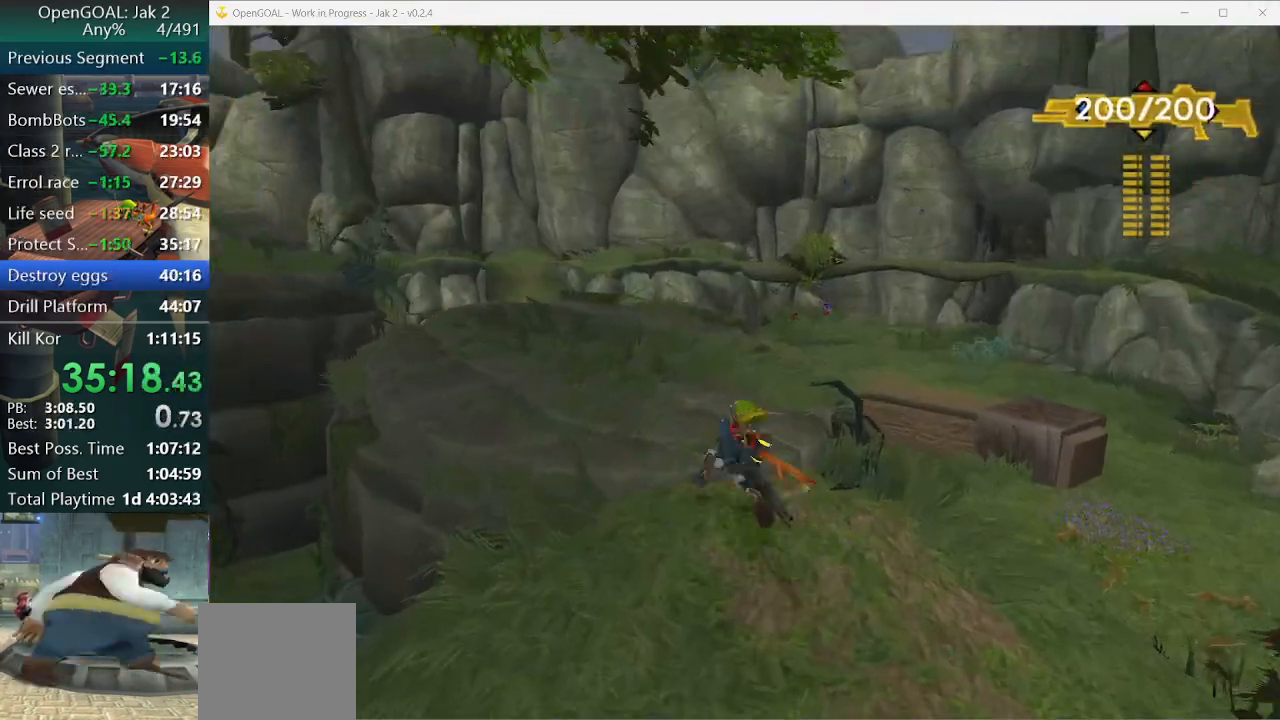
{"buttons": [], "left_stick": "up-left", "right_stick": "center", "events": [[167, "SQUARE", "up"], [367, "R2", "down"], [500, "R2", "up"]]}
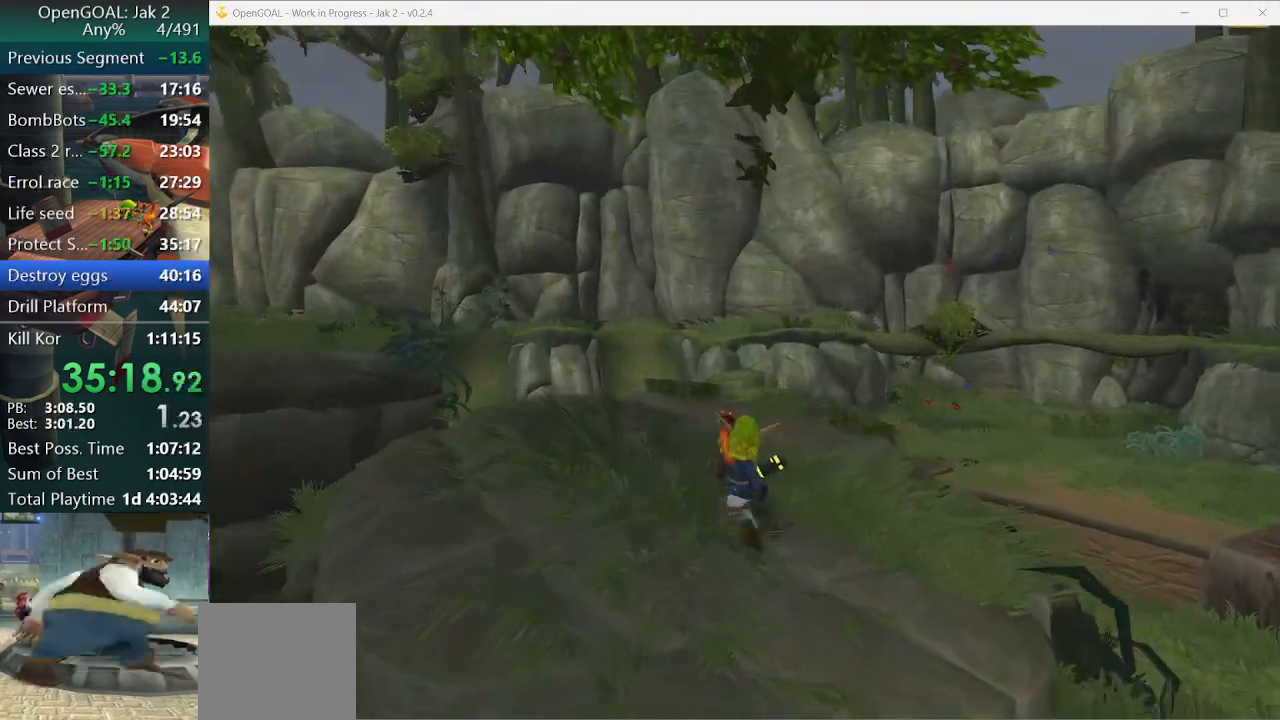
{"buttons": [], "left_stick": "center", "right_stick": "center", "events": [[33, "left_stick", "center"], [233, "left_stick", "up"], [500, "left_stick", "center"]]}
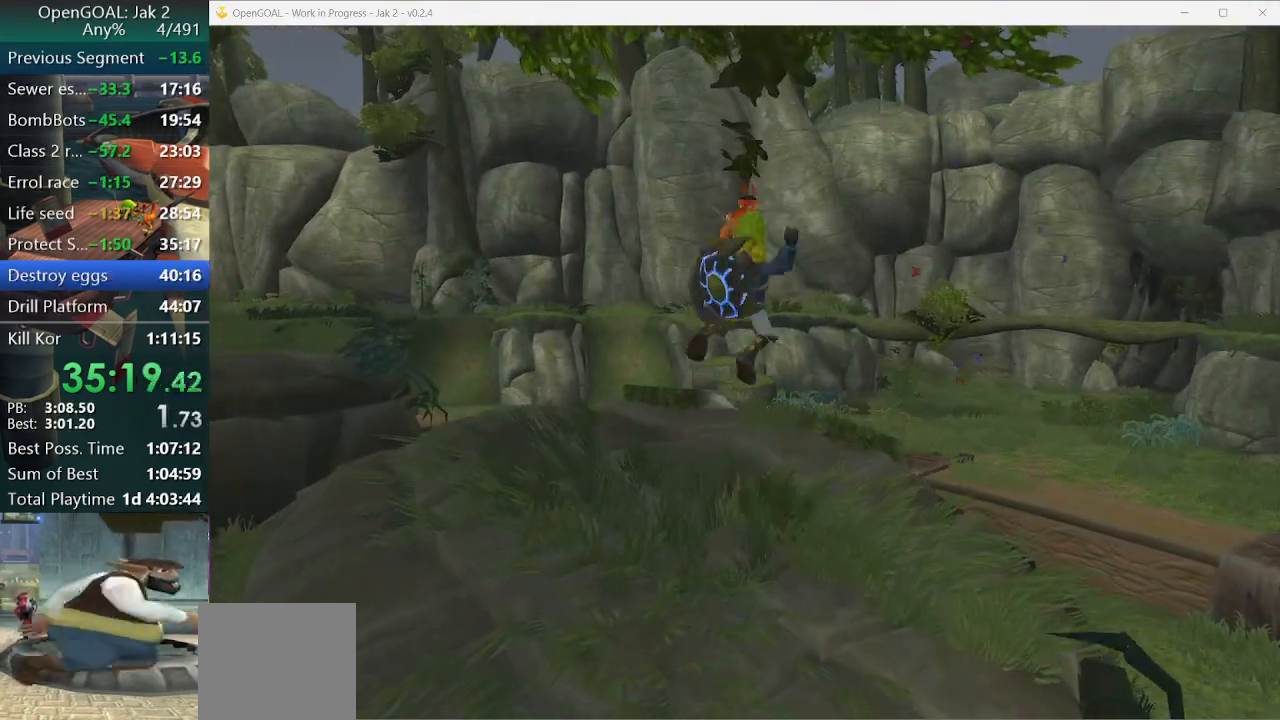
{"buttons": ["CROSS"], "left_stick": "right", "right_stick": "center", "events": [[500, "CROSS", "down"], [500, "left_stick", "right"]]}
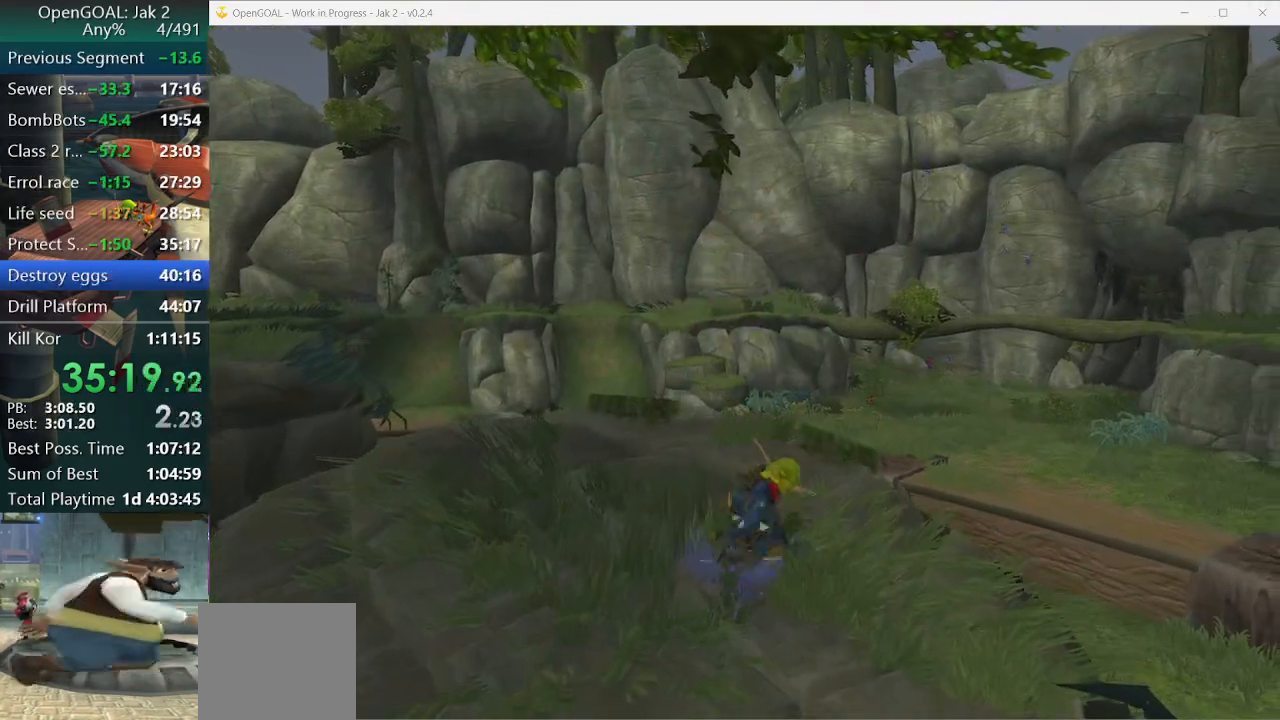
{"buttons": [], "left_stick": "up-right", "right_stick": "center", "events": [[33, "R1", "down"], [200, "left_stick", "up-right"], [333, "CROSS", "up"], [333, "R1", "up"]]}
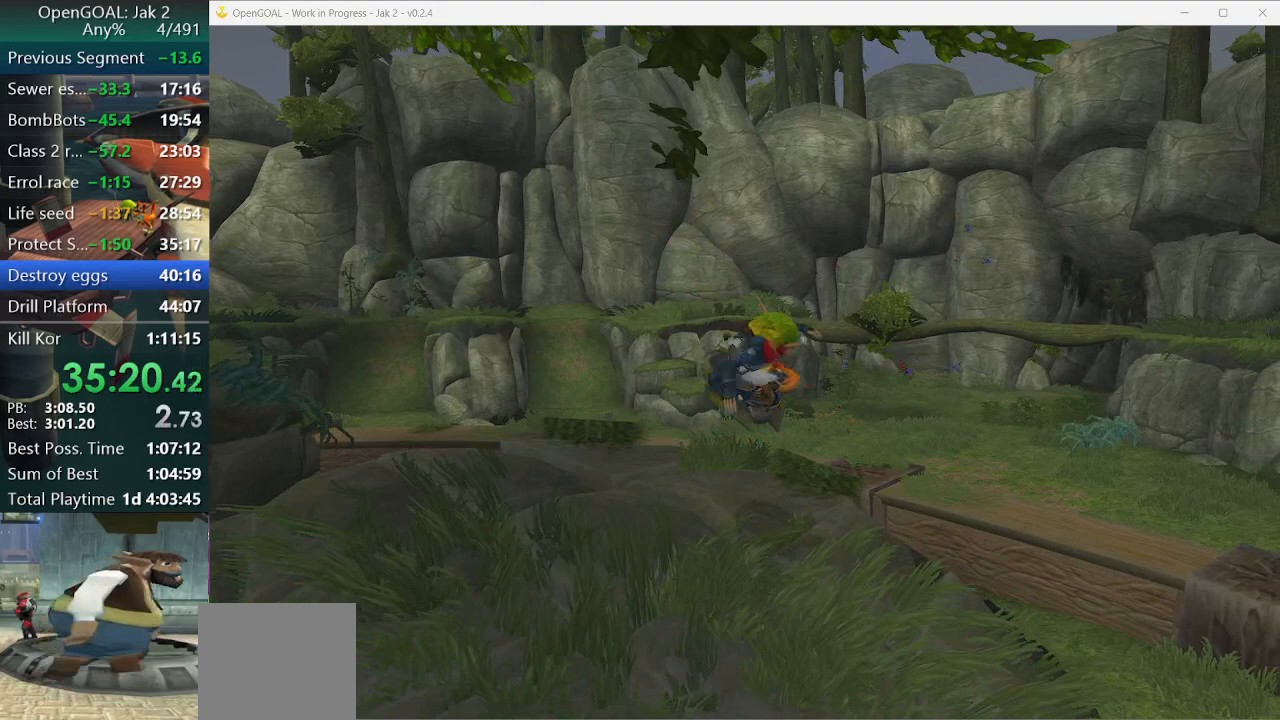
{"buttons": [], "left_stick": "up-right", "right_stick": "center", "events": [[333, "CROSS", "down"], [467, "CROSS", "up"]]}
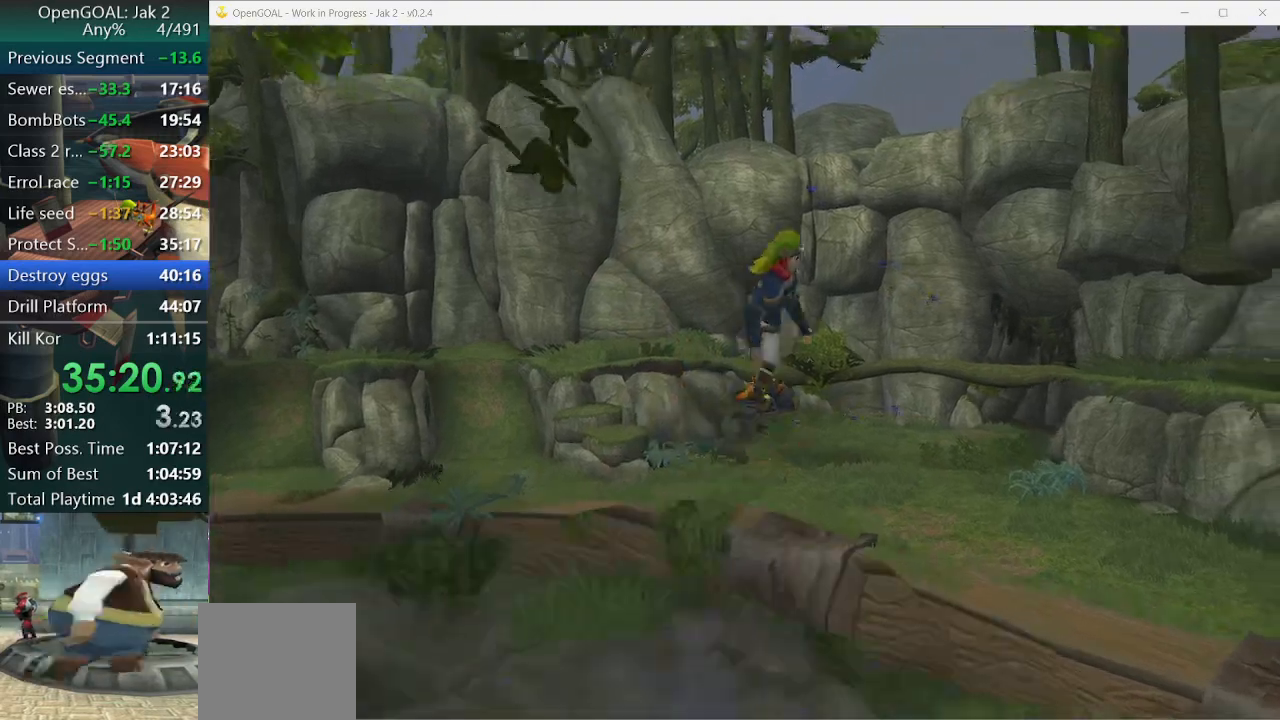
{"buttons": [], "left_stick": "up", "right_stick": "center", "events": [[300, "left_stick", "up"]]}
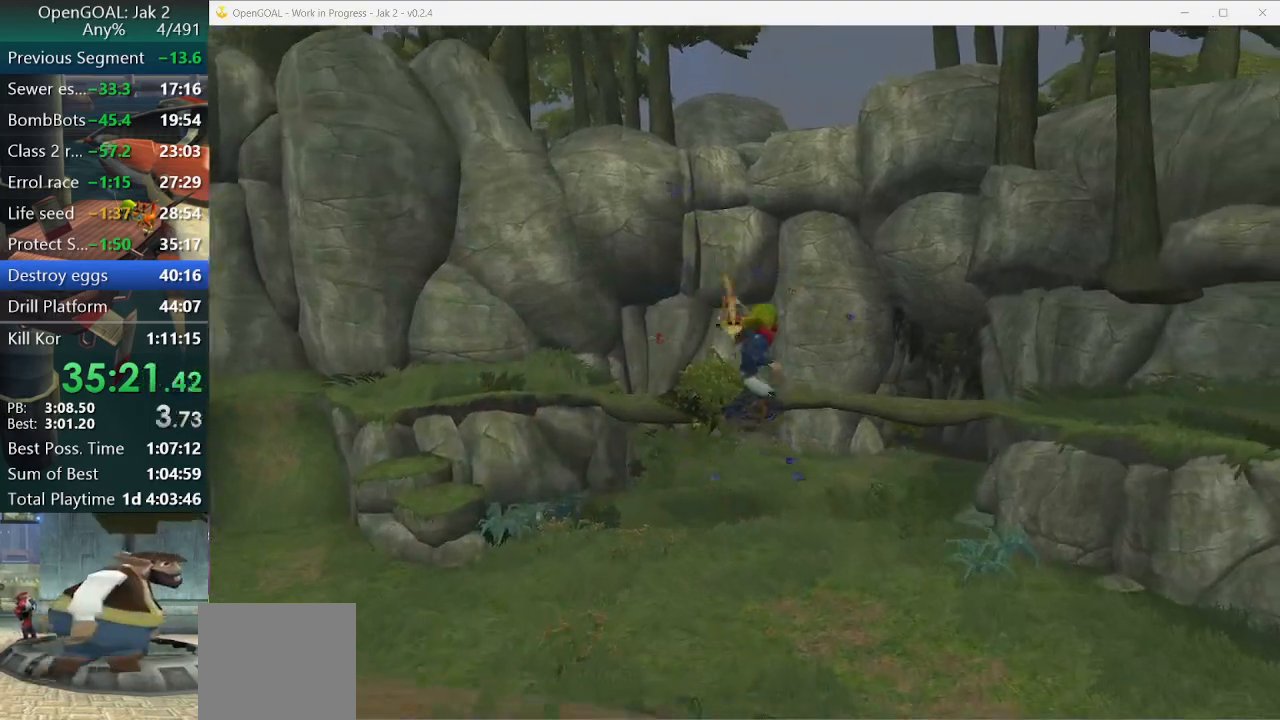
{"buttons": [], "left_stick": "up-right", "right_stick": "center", "events": [[433, "left_stick", "up-right"]]}
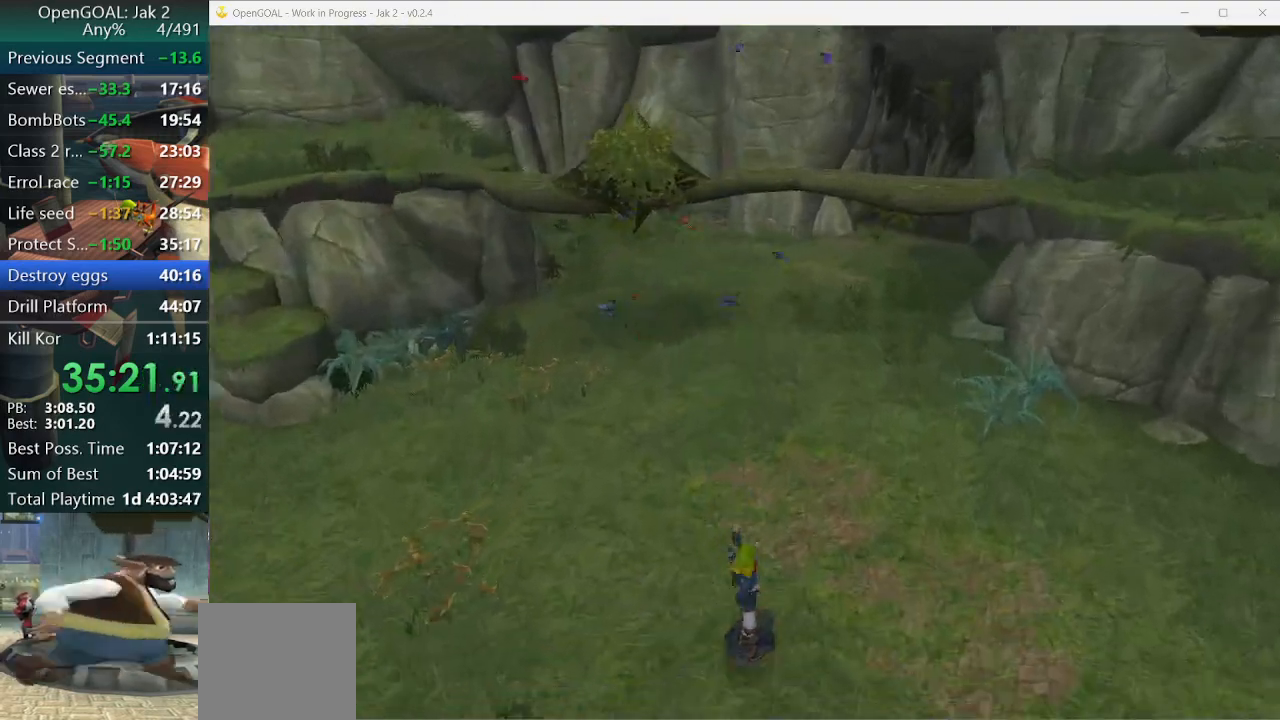
{"buttons": ["R1", "R2"], "left_stick": "up-right", "right_stick": "center", "events": [[100, "CROSS", "down"], [133, "R1", "down"], [133, "R2", "down"], [300, "left_stick", "right"], [467, "left_stick", "up-right"], [500, "CROSS", "up"]]}